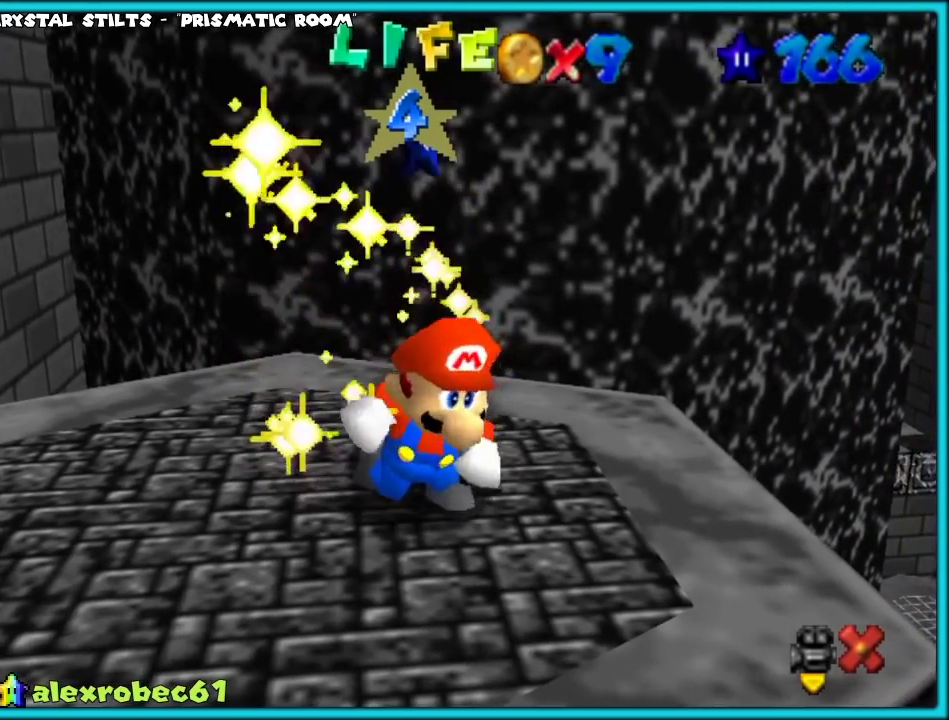
Gameplay with a controller (Nintendo layout); each line is a JSON object with the inputs held at the frame after it. "events" lists button and stick changes between this image and that frame as [ms after this image, input, new state], when the widget could be followed in between. Not read: L3 R2 R3.
{"buttons": [], "left_stick": "center", "events": []}
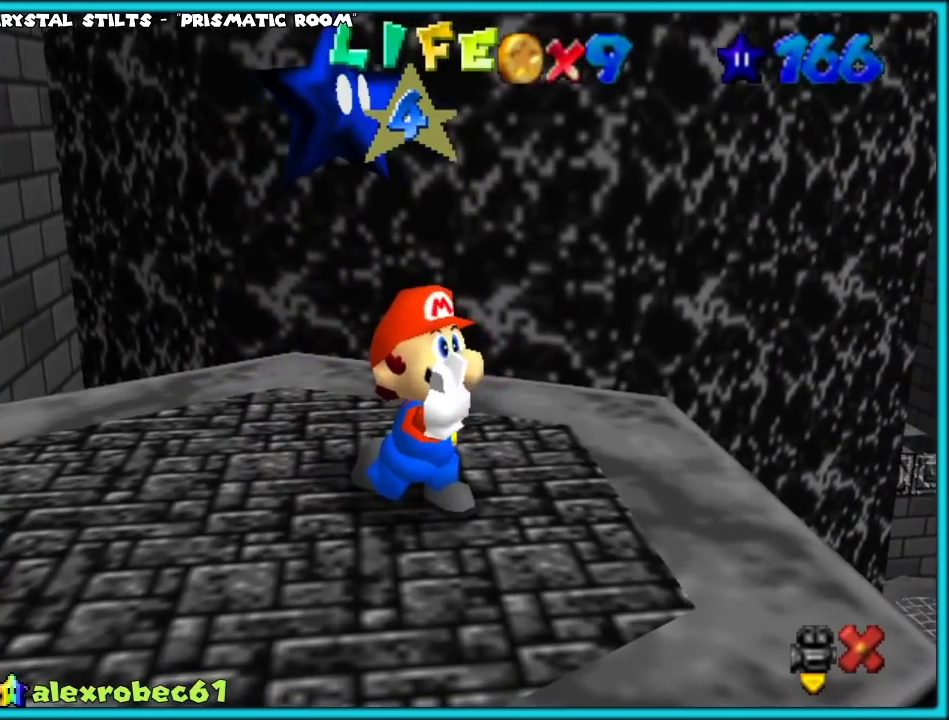
{"buttons": [], "left_stick": "center", "events": []}
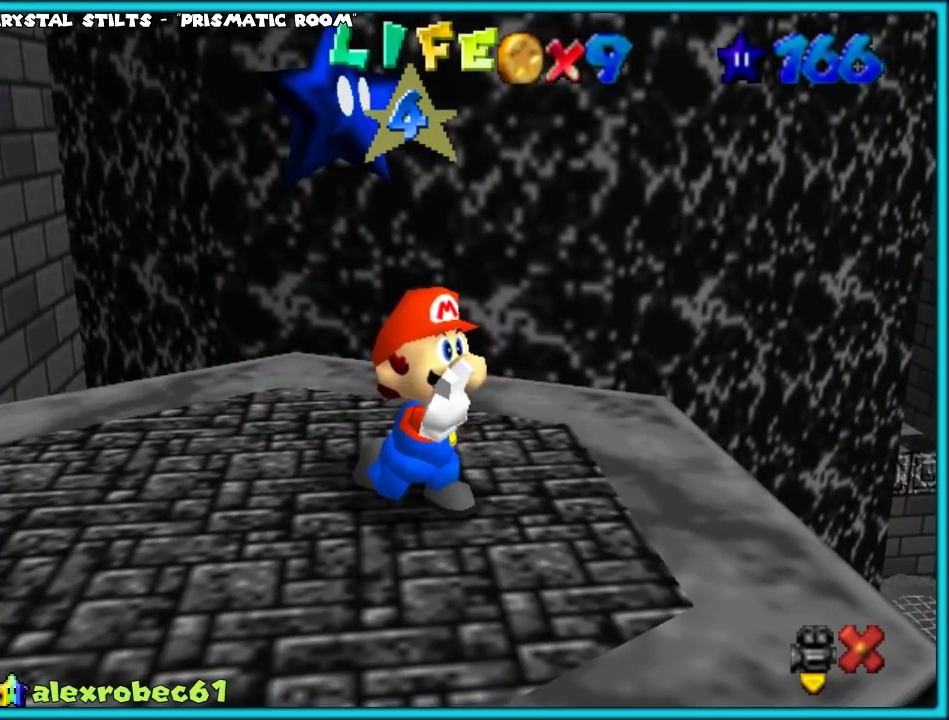
{"buttons": ["B"], "left_stick": "up", "events": [[50, "B", "down"], [50, "left_stick", "up"], [100, "B", "up"], [400, "A", "down"], [400, "B", "down"], [483, "A", "up"]]}
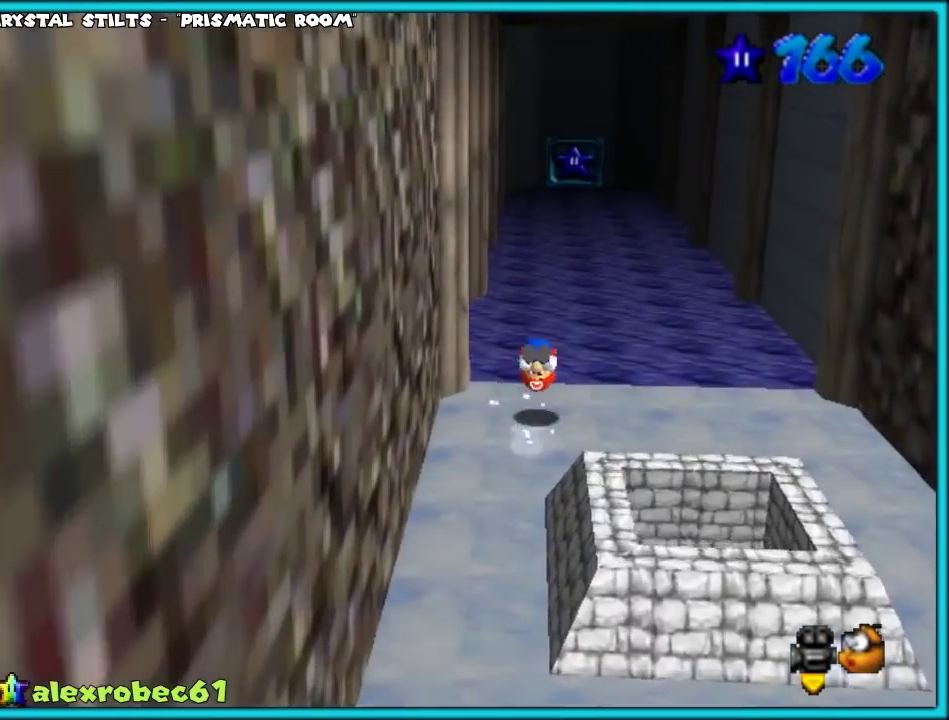
{"buttons": ["A", "B"], "left_stick": "center", "events": [[33, "B", "up"], [117, "A", "down"], [467, "B", "down"], [467, "left_stick", "center"]]}
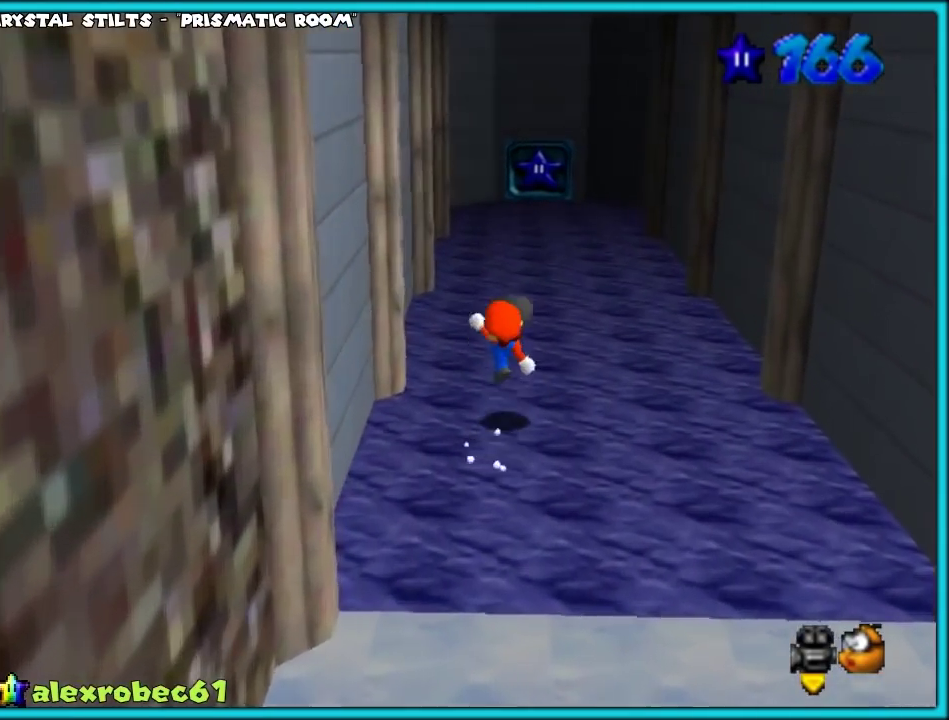
{"buttons": ["A"], "left_stick": "up", "events": [[50, "left_stick", "up"], [100, "B", "up"], [133, "A", "up"], [417, "A", "down"]]}
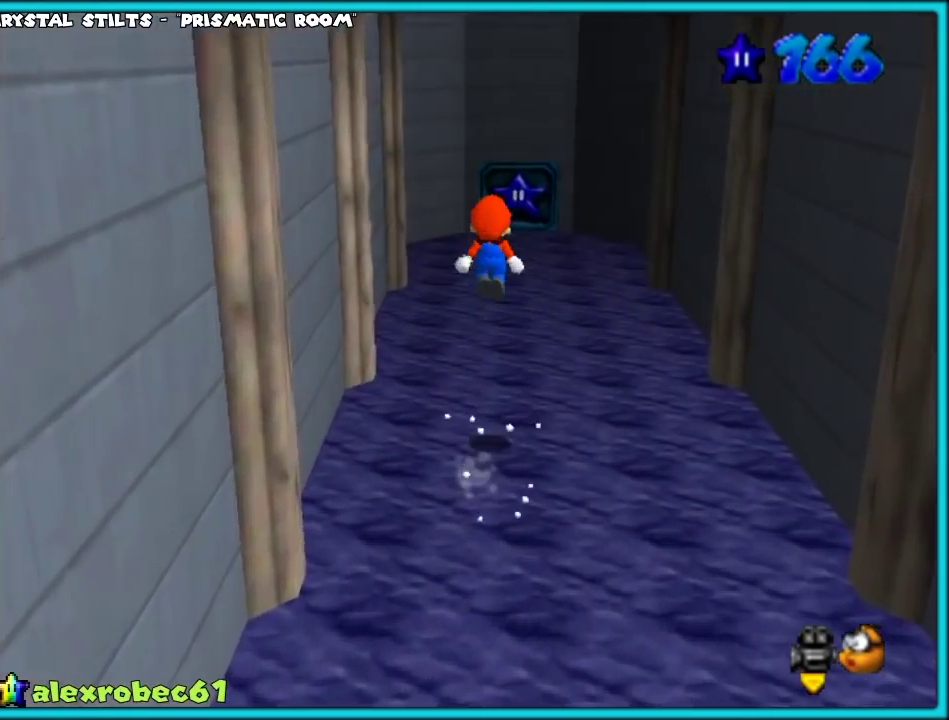
{"buttons": [], "left_stick": "up", "events": [[267, "B", "down"], [333, "A", "up"], [450, "B", "up"]]}
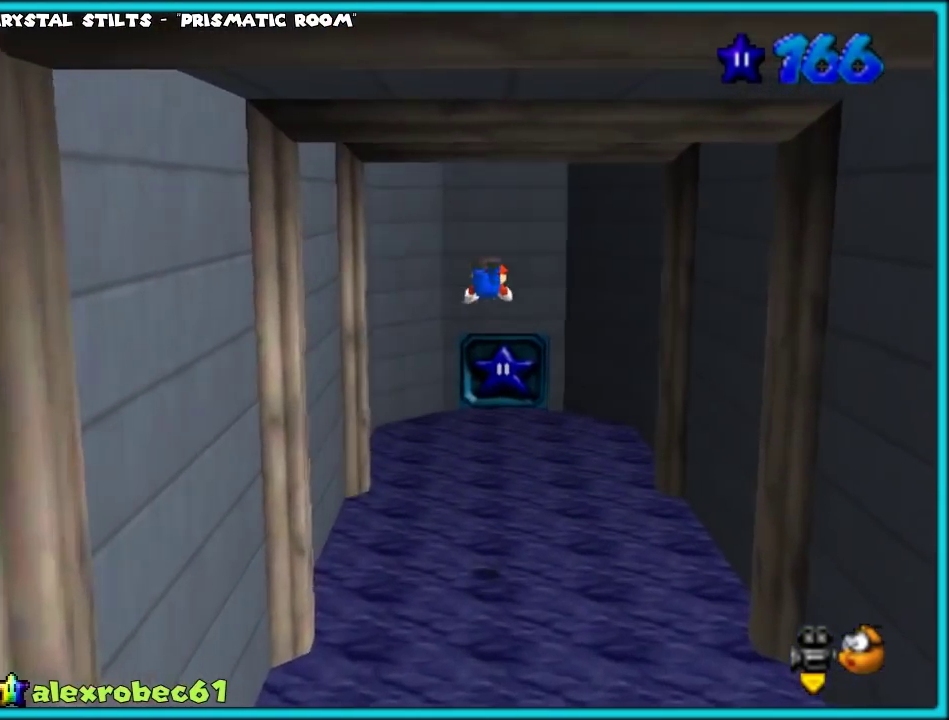
{"buttons": ["A", "B"], "left_stick": "up", "events": [[467, "A", "down"], [500, "B", "down"]]}
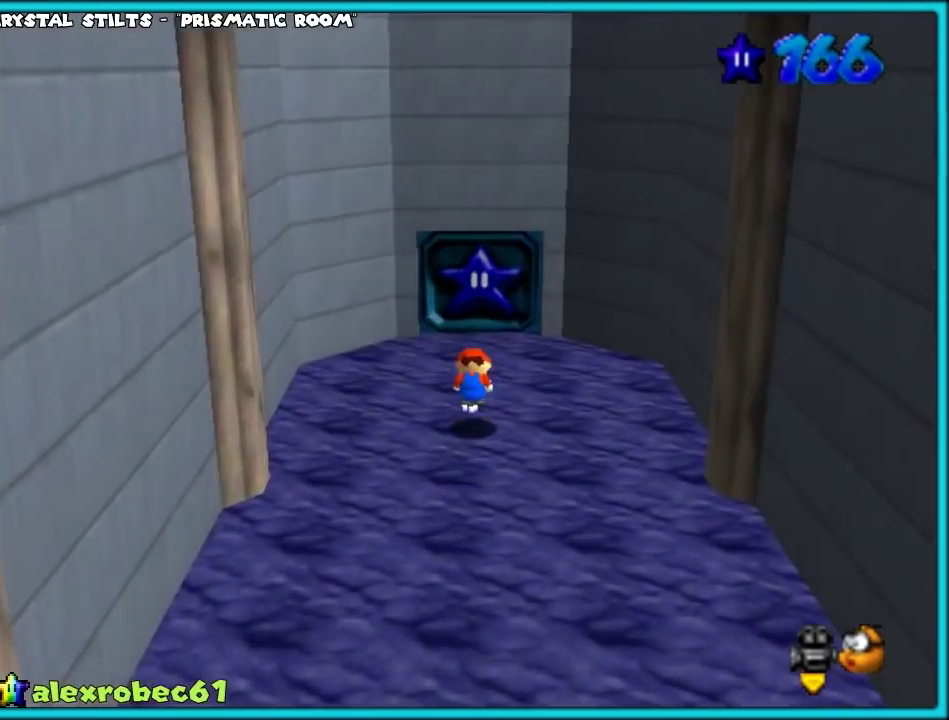
{"buttons": [], "left_stick": "up", "events": [[67, "A", "up"], [100, "B", "up"]]}
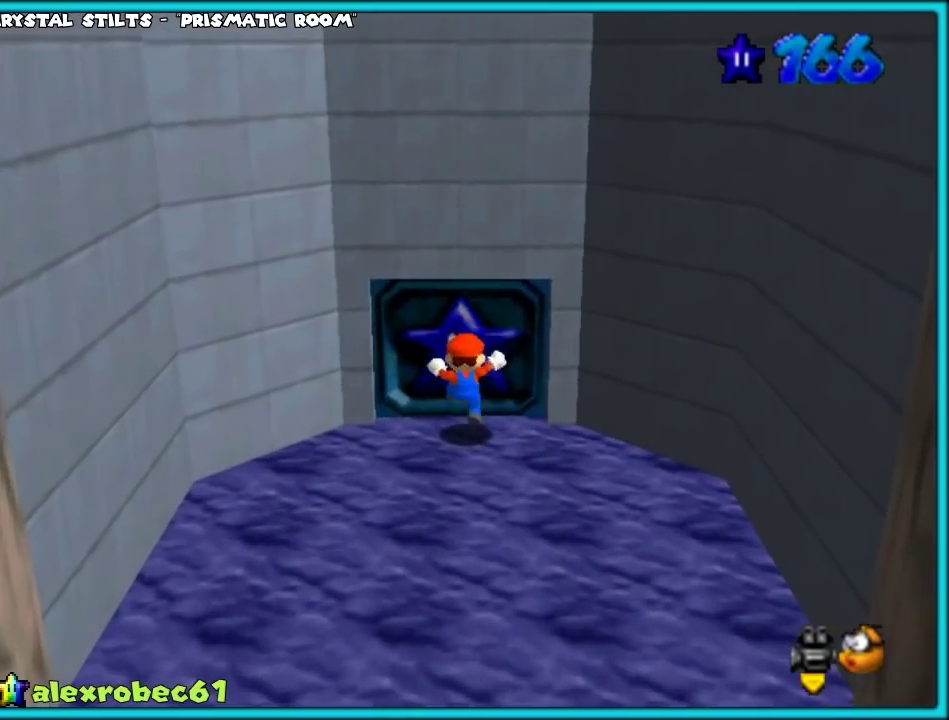
{"buttons": [], "left_stick": "left", "events": [[200, "left_stick", "left"]]}
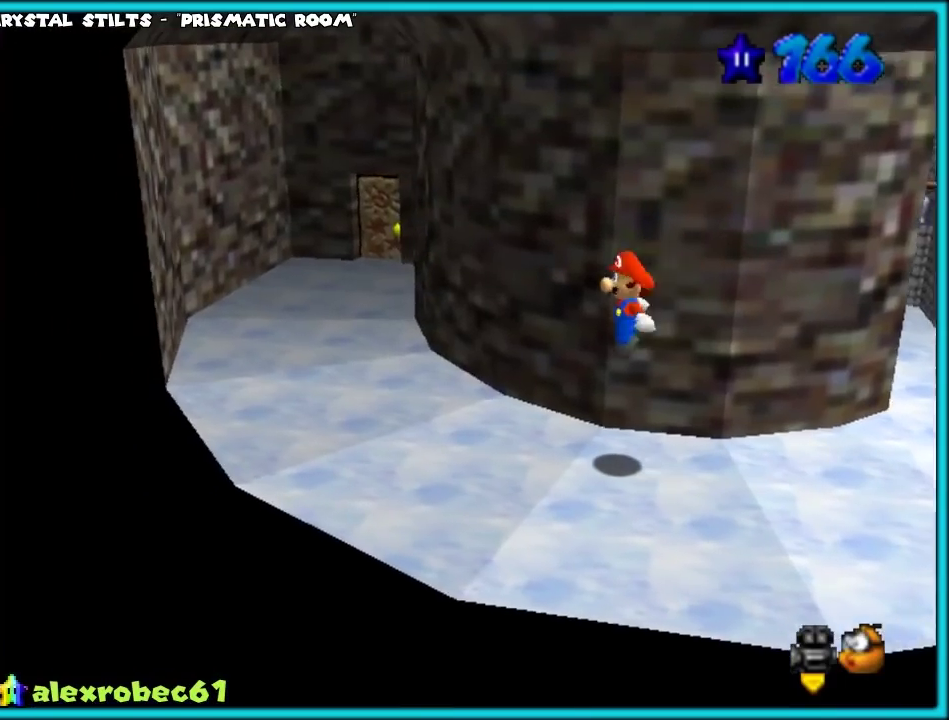
{"buttons": [], "left_stick": "up", "events": [[383, "left_stick", "up"]]}
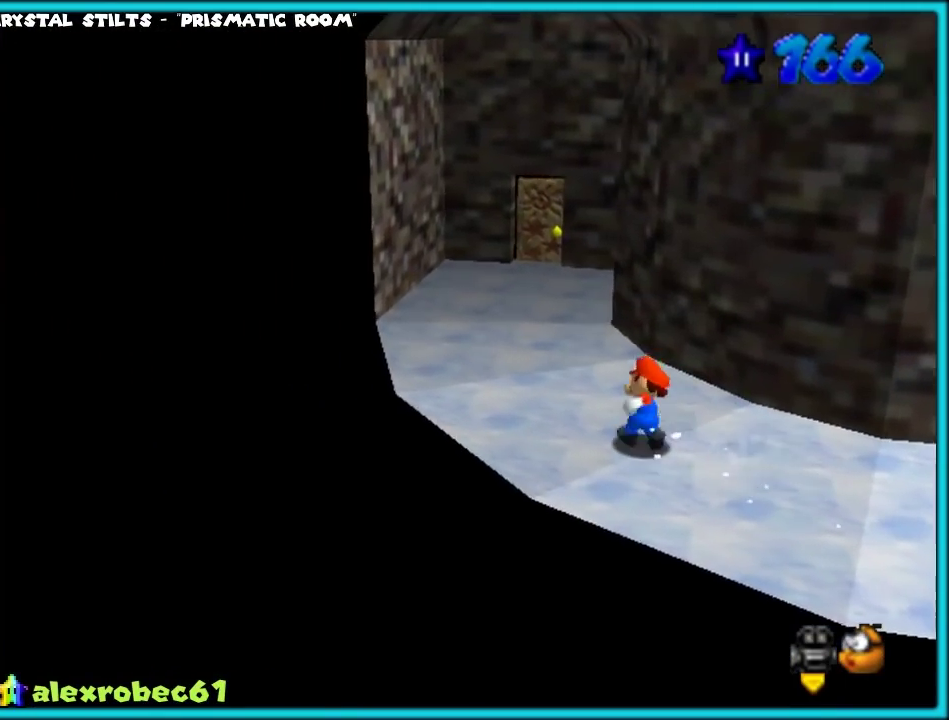
{"buttons": ["A"], "left_stick": "center", "events": [[67, "B", "down"], [167, "B", "up"], [267, "C_LEFT", "down"], [400, "C_LEFT", "up"], [400, "left_stick", "center"], [433, "A", "down"]]}
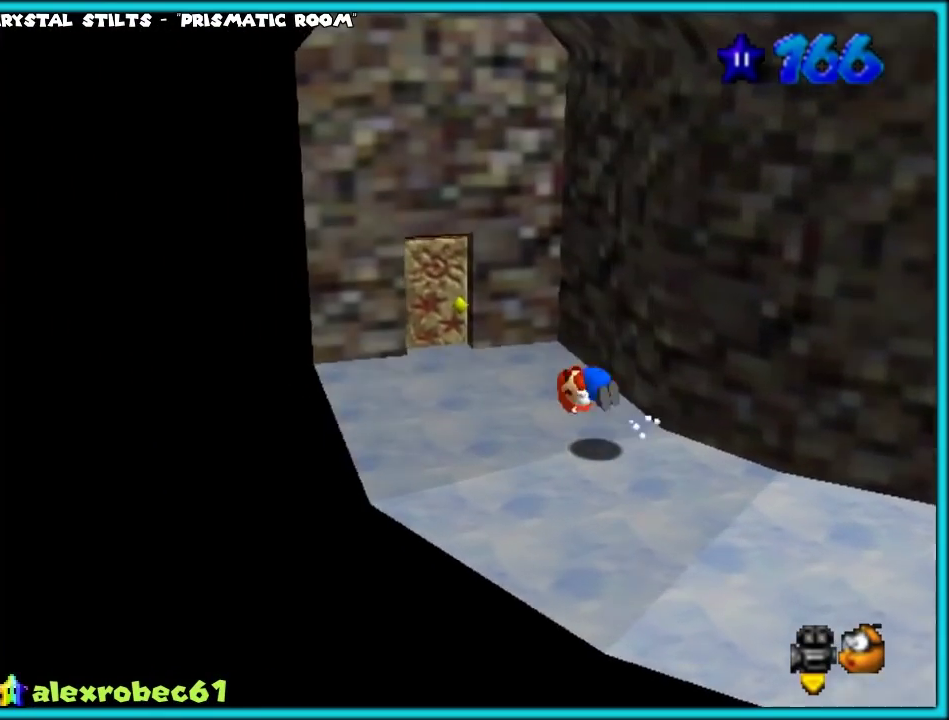
{"buttons": [], "left_stick": "up-left", "events": [[33, "A", "up"], [33, "left_stick", "up"], [250, "left_stick", "up-left"]]}
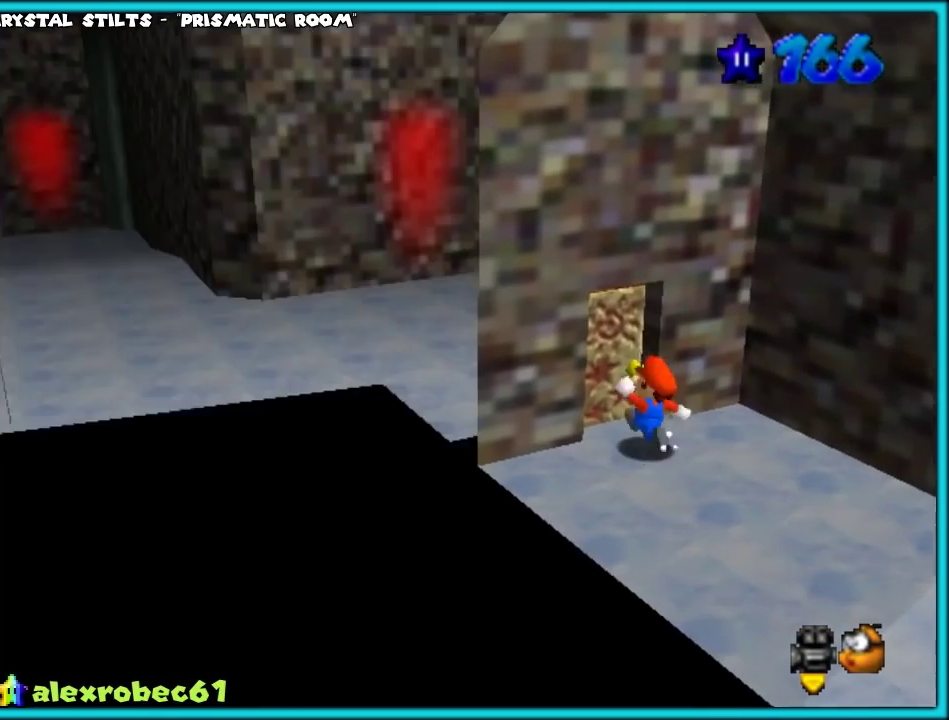
{"buttons": [], "left_stick": "up-left", "events": []}
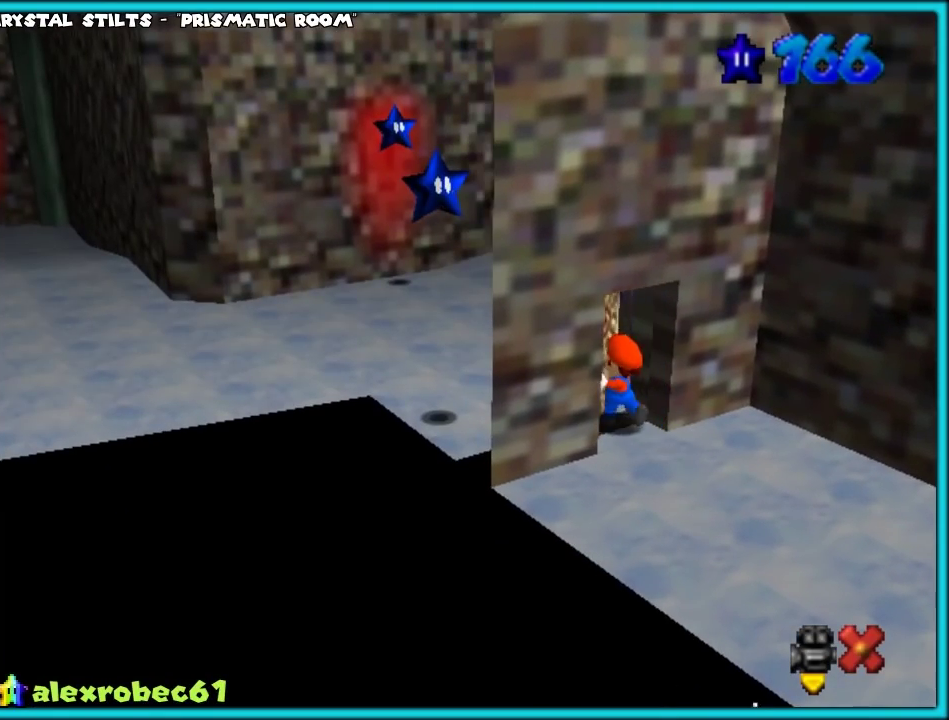
{"buttons": [], "left_stick": "up", "events": [[383, "left_stick", "up"]]}
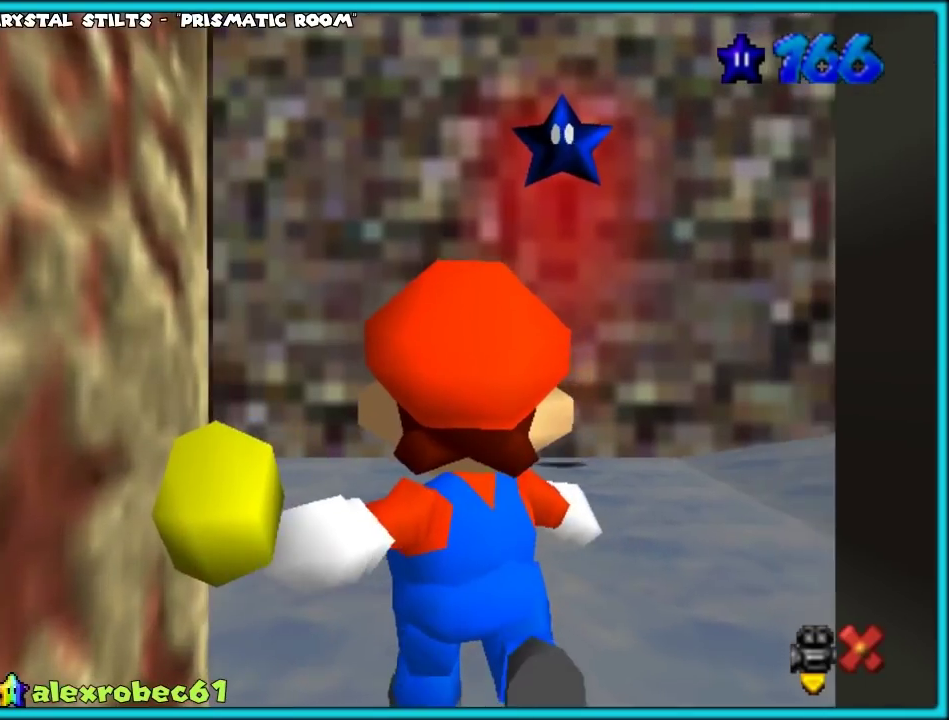
{"buttons": ["A"], "left_stick": "up-left", "events": [[317, "A", "down"], [350, "left_stick", "up-left"]]}
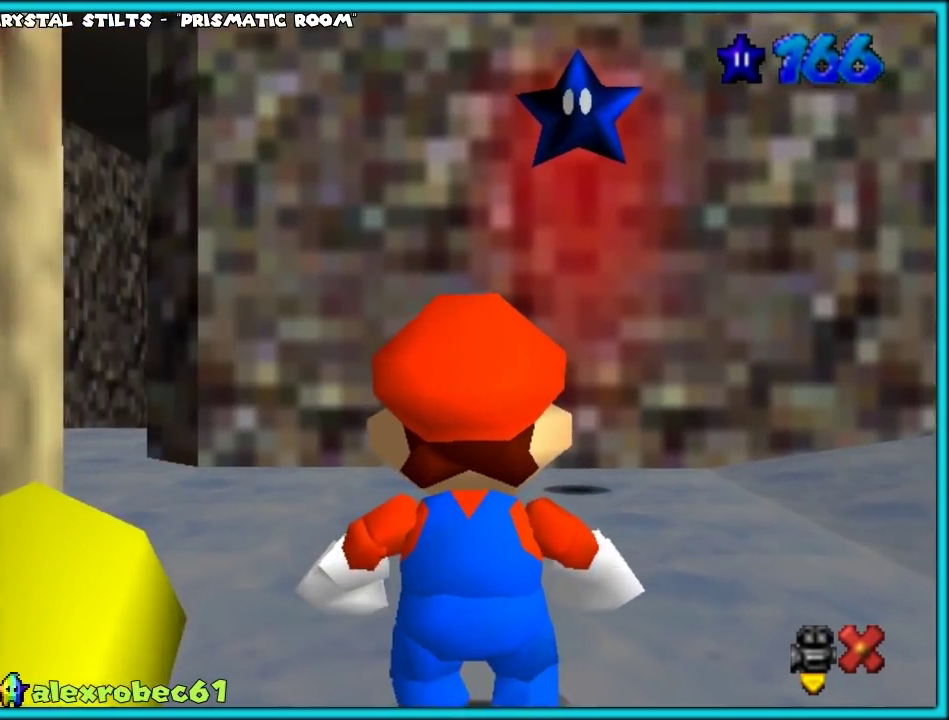
{"buttons": ["A", "B"], "left_stick": "up-left", "events": [[450, "B", "down"]]}
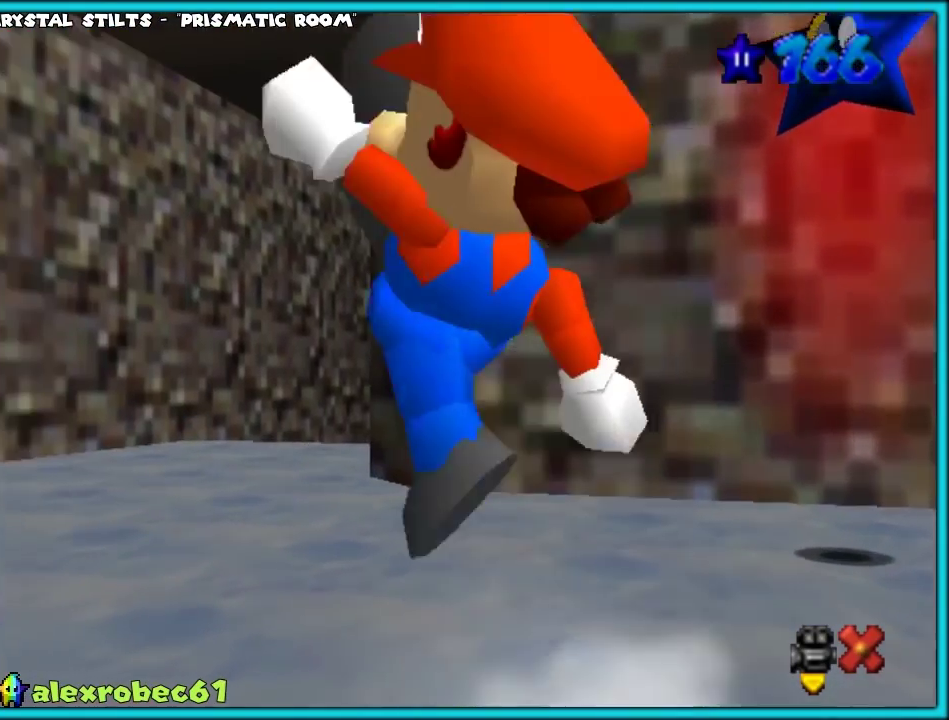
{"buttons": [], "left_stick": "up", "events": [[83, "A", "up"], [83, "B", "up"], [250, "left_stick", "up"]]}
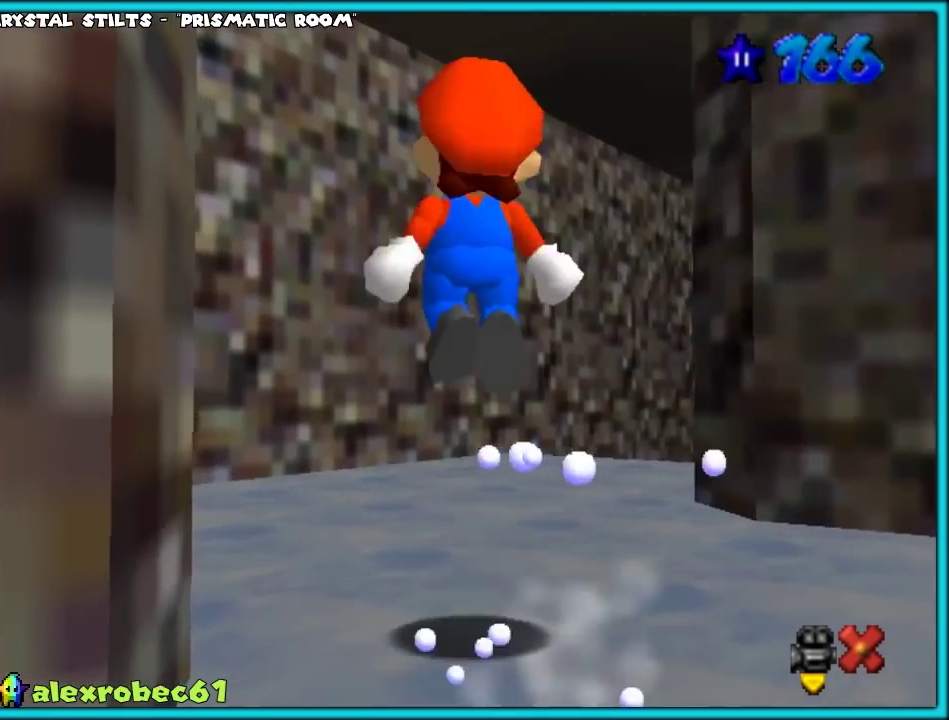
{"buttons": [], "left_stick": "up-left", "events": [[50, "C_DOWN", "down"], [50, "C_LEFT", "down"], [100, "left_stick", "up-left"], [183, "C_DOWN", "up"], [217, "C_LEFT", "up"]]}
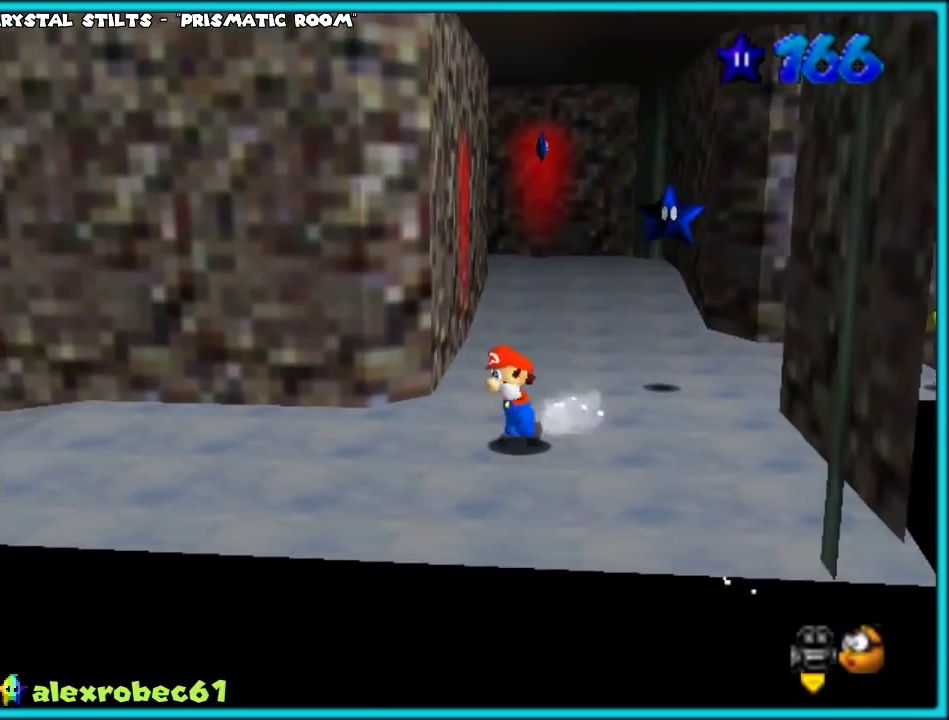
{"buttons": [], "left_stick": "up-left", "events": [[17, "left_stick", "left"], [150, "C_DOWN", "down"], [150, "C_RIGHT", "down"], [250, "C_DOWN", "up"], [300, "C_RIGHT", "up"], [333, "left_stick", "up-left"]]}
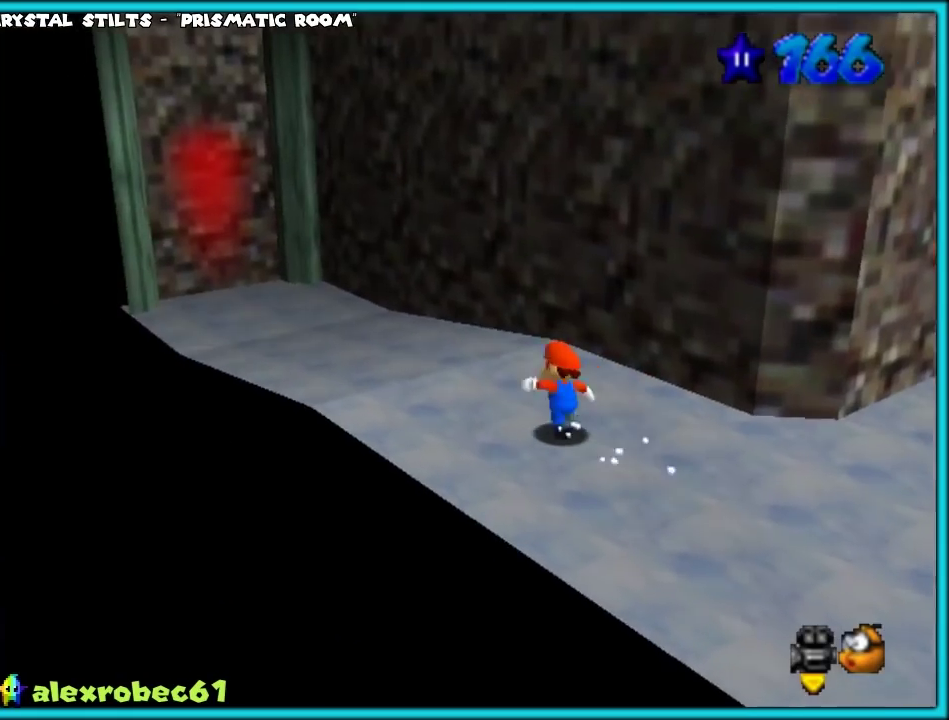
{"buttons": ["A"], "left_stick": "up-left", "events": [[50, "B", "down"], [83, "left_stick", "up"], [150, "B", "up"], [183, "left_stick", "up-left"], [450, "A", "down"]]}
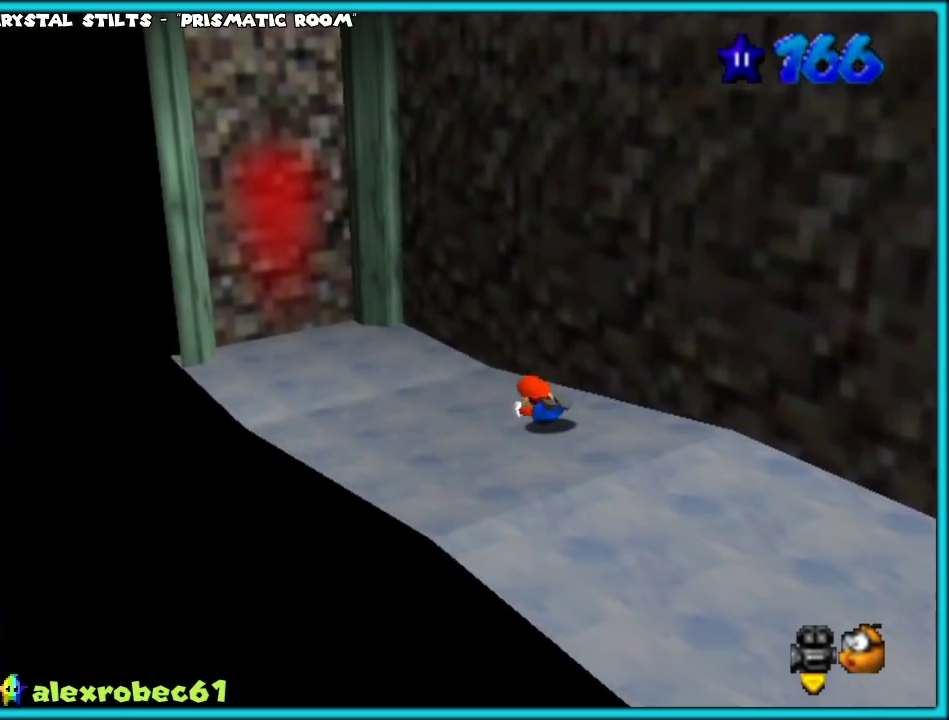
{"buttons": ["C_RIGHT"], "left_stick": "down-left", "events": [[33, "B", "down"], [50, "A", "up"], [100, "B", "up"], [150, "left_stick", "up-right"], [267, "left_stick", "up"], [383, "left_stick", "left"], [417, "C_RIGHT", "down"], [450, "C_DOWN", "down"], [450, "left_stick", "down-left"], [500, "C_DOWN", "up"]]}
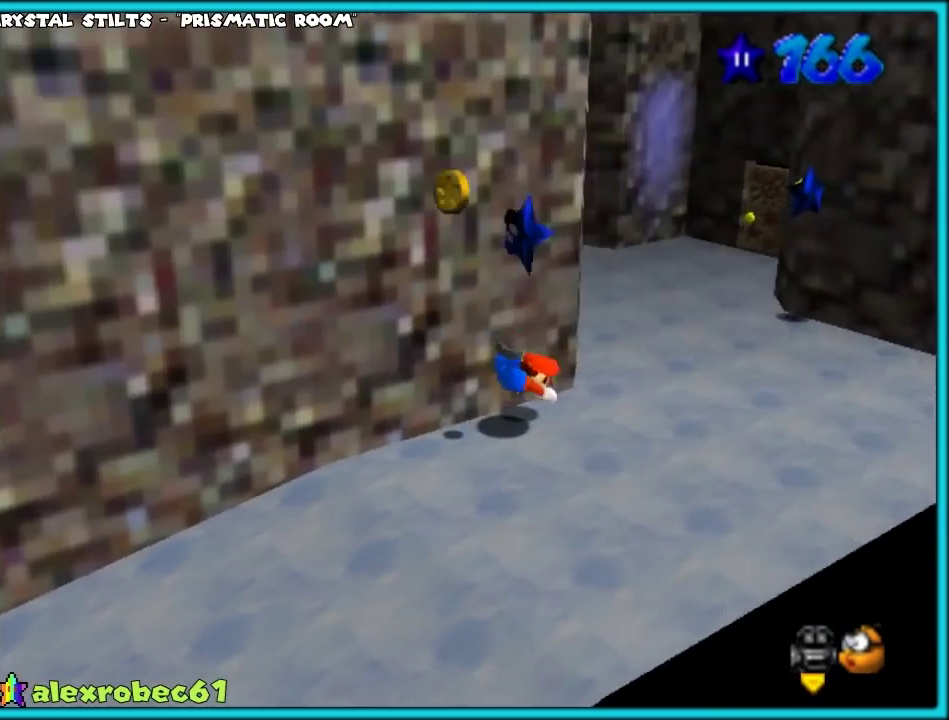
{"buttons": [], "left_stick": "center", "events": [[17, "C_RIGHT", "up"], [167, "A", "down"], [267, "A", "up"], [367, "left_stick", "right"], [500, "left_stick", "center"]]}
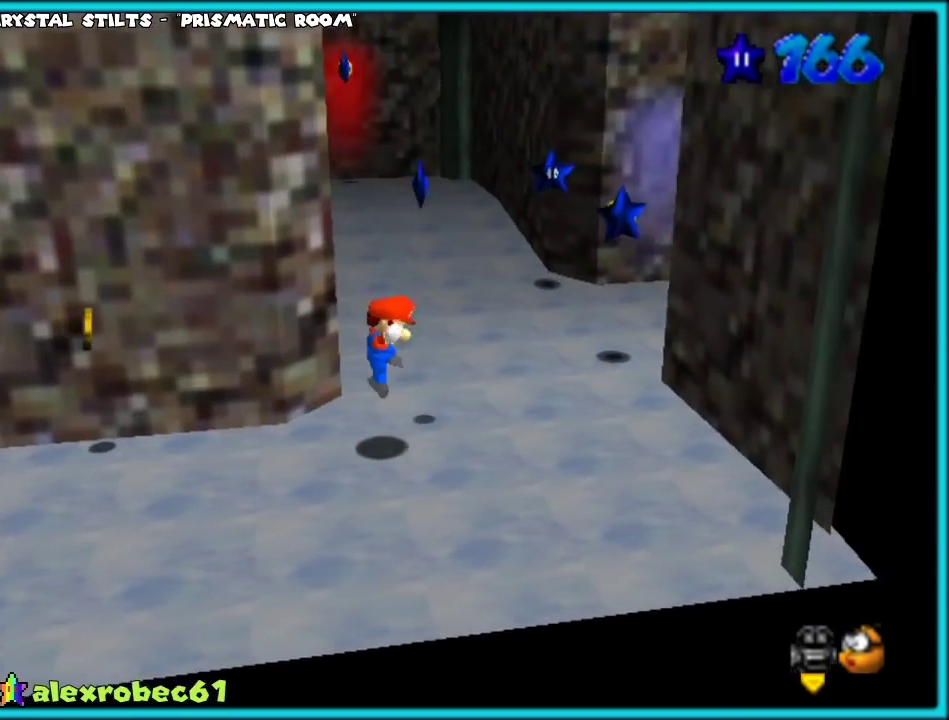
{"buttons": ["A"], "left_stick": "up", "events": [[100, "left_stick", "right"], [250, "left_stick", "up-right"], [467, "A", "down"], [500, "left_stick", "up"]]}
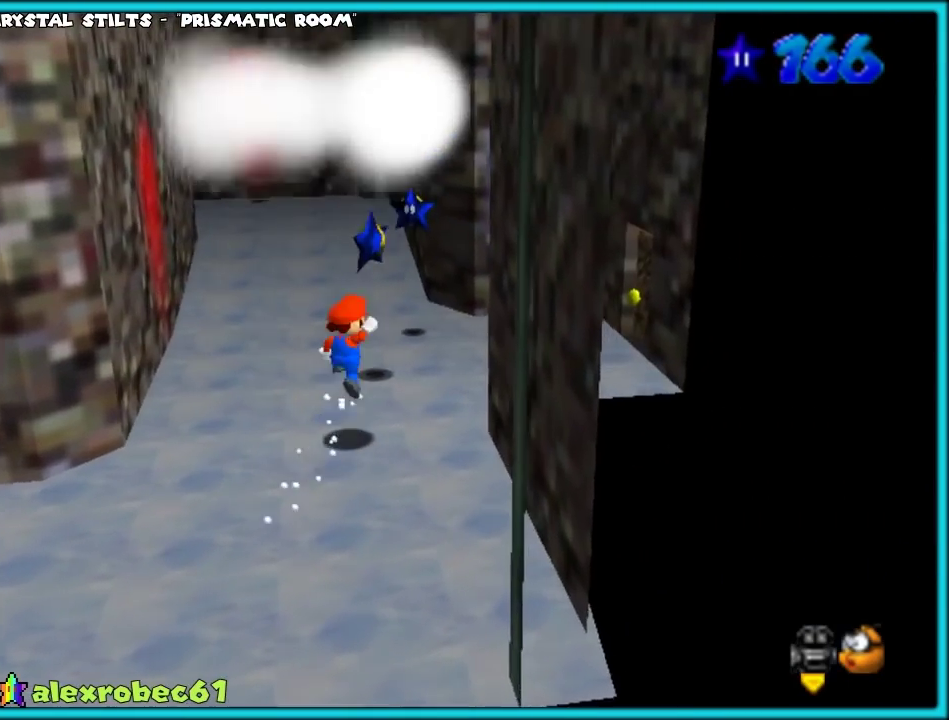
{"buttons": [], "left_stick": "down-left"}
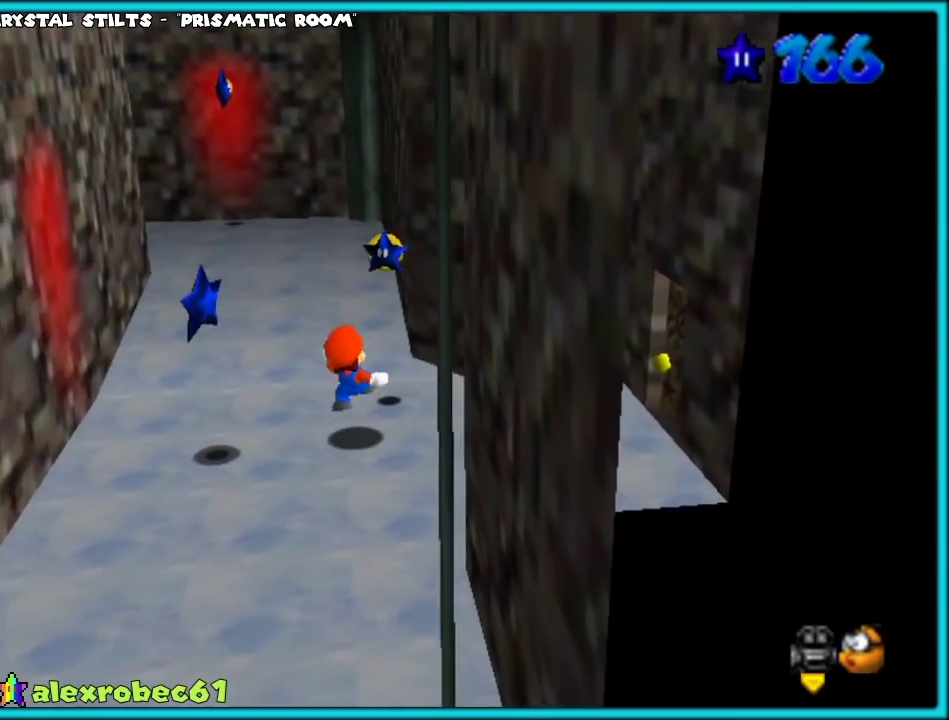
{"buttons": [], "left_stick": "left", "events": [[17, "left_stick", "center"], [133, "A", "down"], [167, "B", "down"], [167, "left_stick", "up"], [217, "A", "up"], [300, "B", "up"], [300, "left_stick", "left"], [383, "C_RIGHT", "down"], [500, "C_RIGHT", "up"]]}